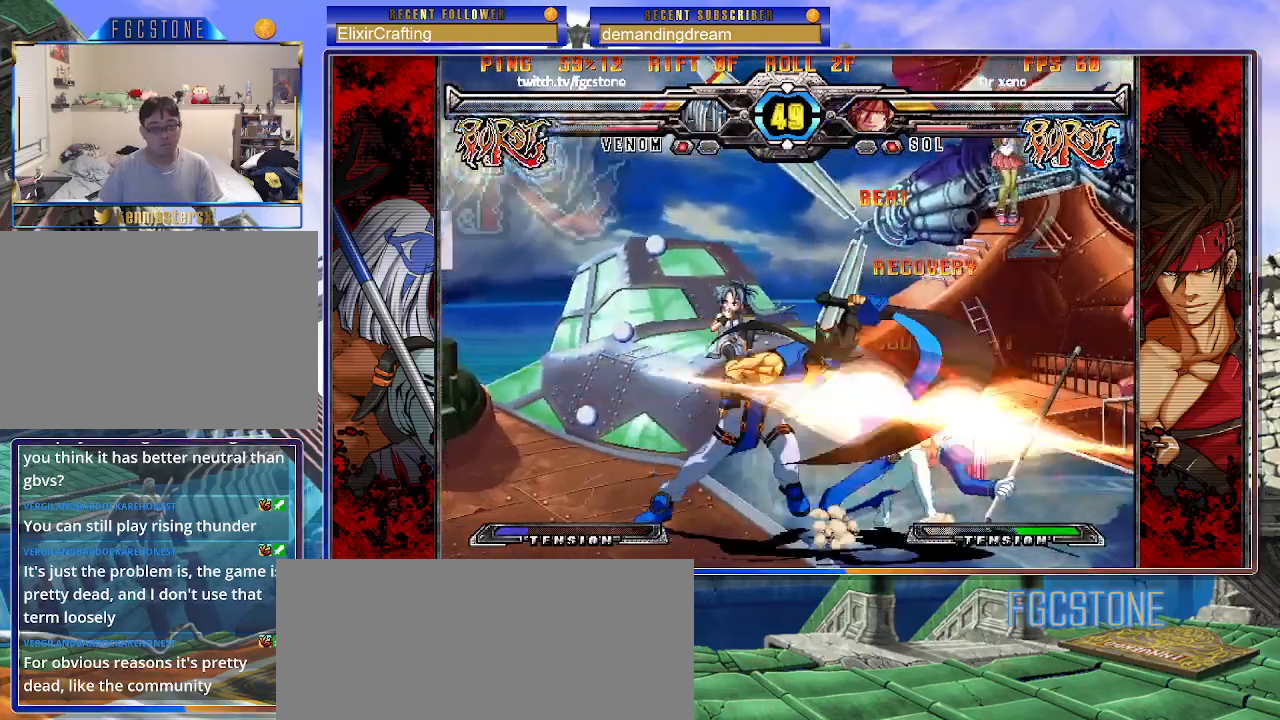
Gameplay with a controller (arcade stick); each line is a JSON object with the inputs held at the frame after it. "events" lists button and stick changes between this image and that frame as [ms after this image, input, new state], when the widget could be followed in between. Not read: L3 R3.
{"buttons": [], "left_stick": "down-right", "events": []}
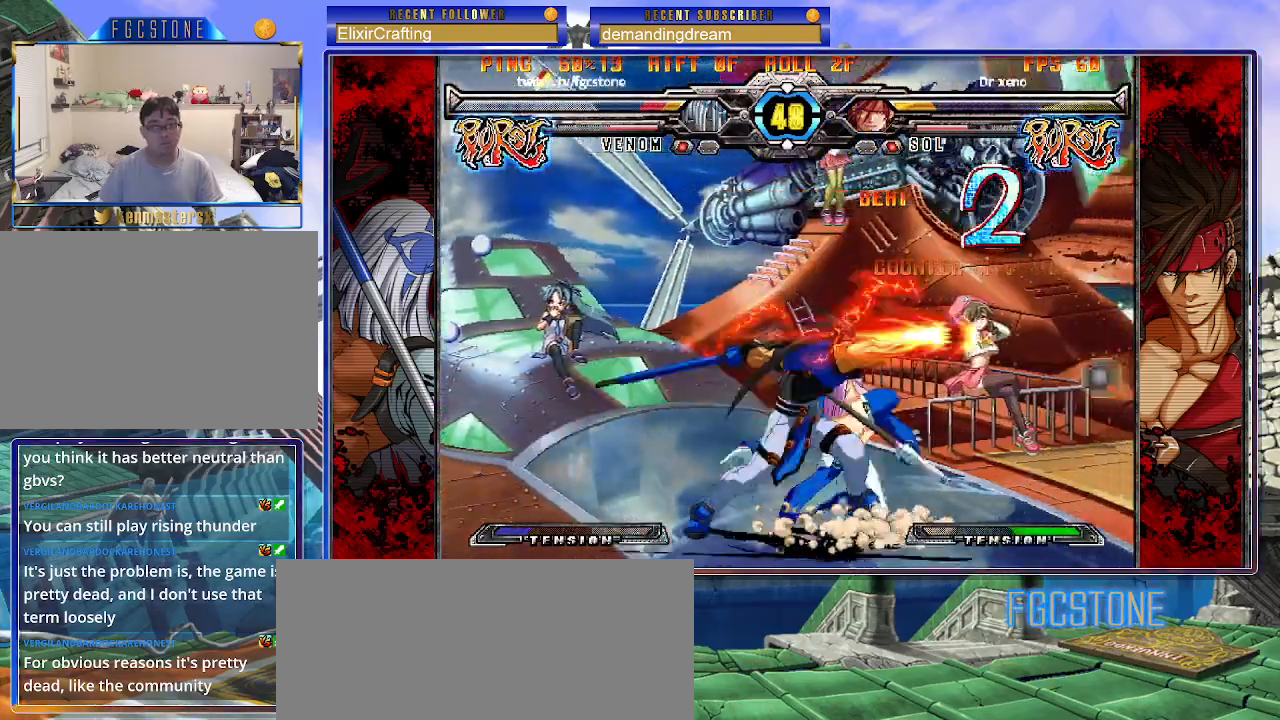
{"buttons": [], "left_stick": "down-right", "events": [[33, "HS", "down"], [50, "D", "down"], [133, "D", "up"], [133, "HS", "up"]]}
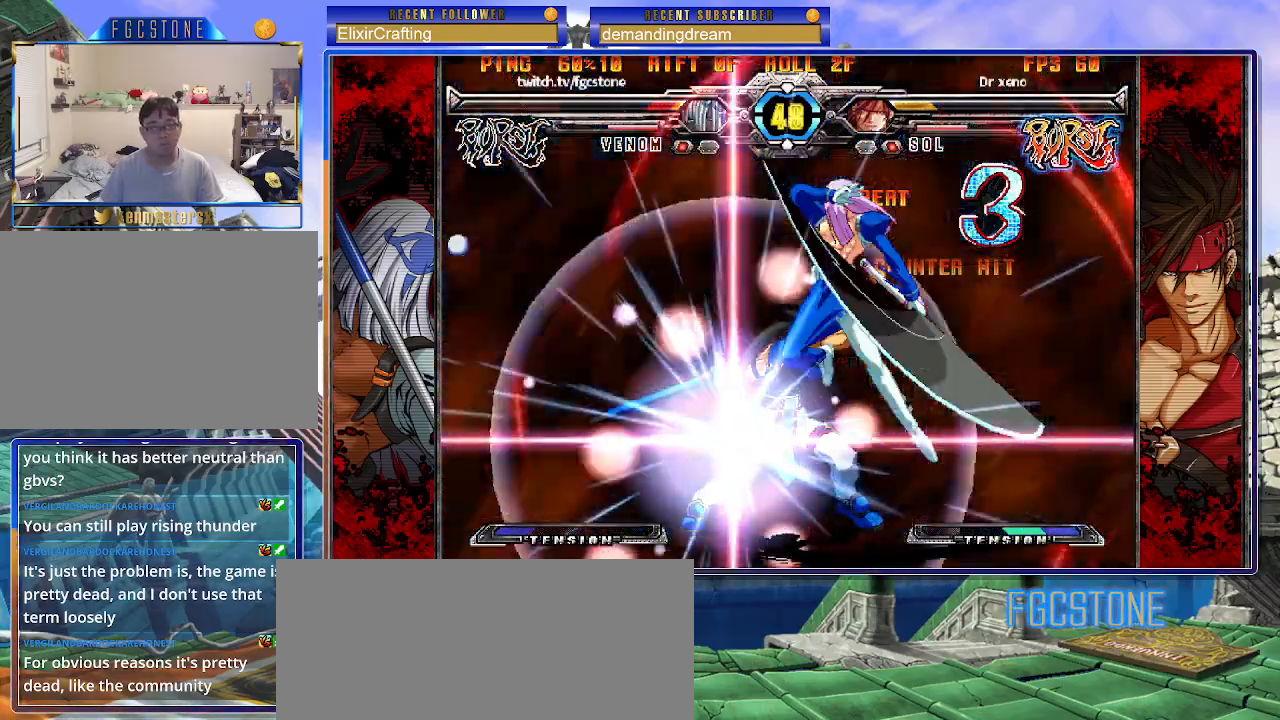
{"buttons": [], "left_stick": "down-right", "events": []}
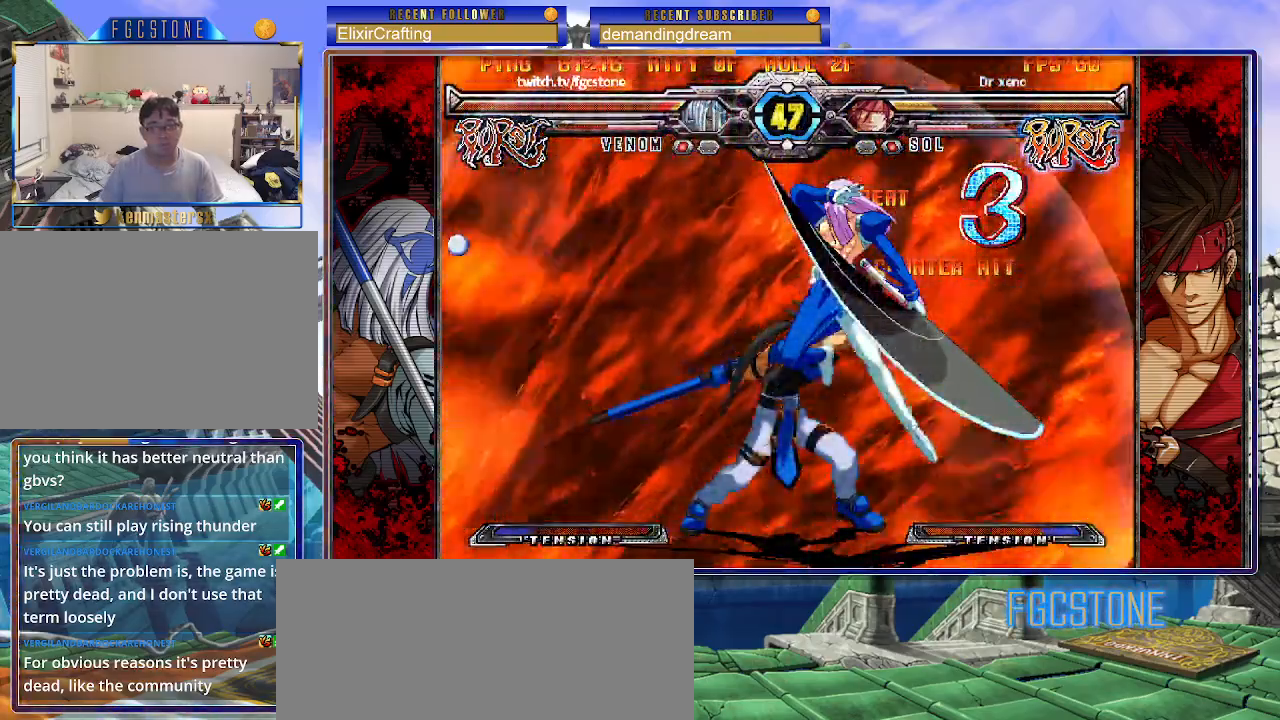
{"buttons": [], "left_stick": "down-right", "events": []}
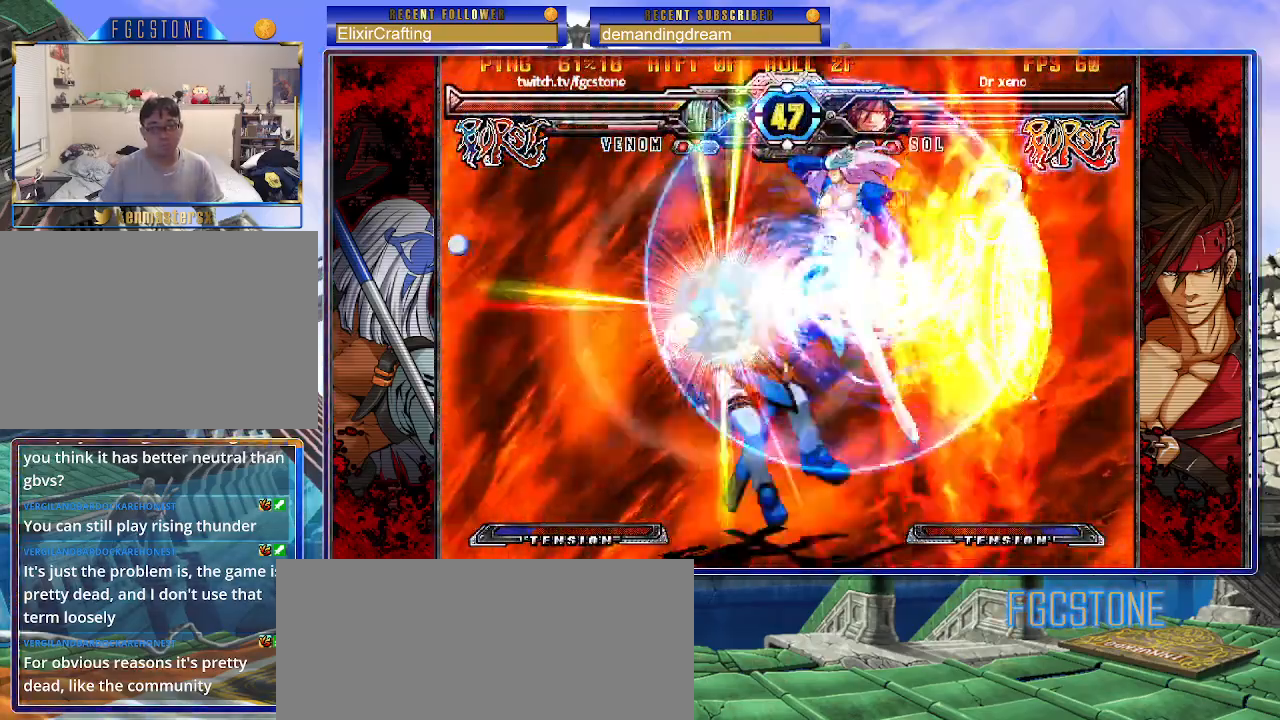
{"buttons": ["S"], "left_stick": "up", "events": [[433, "left_stick", "up"], [500, "S", "down"]]}
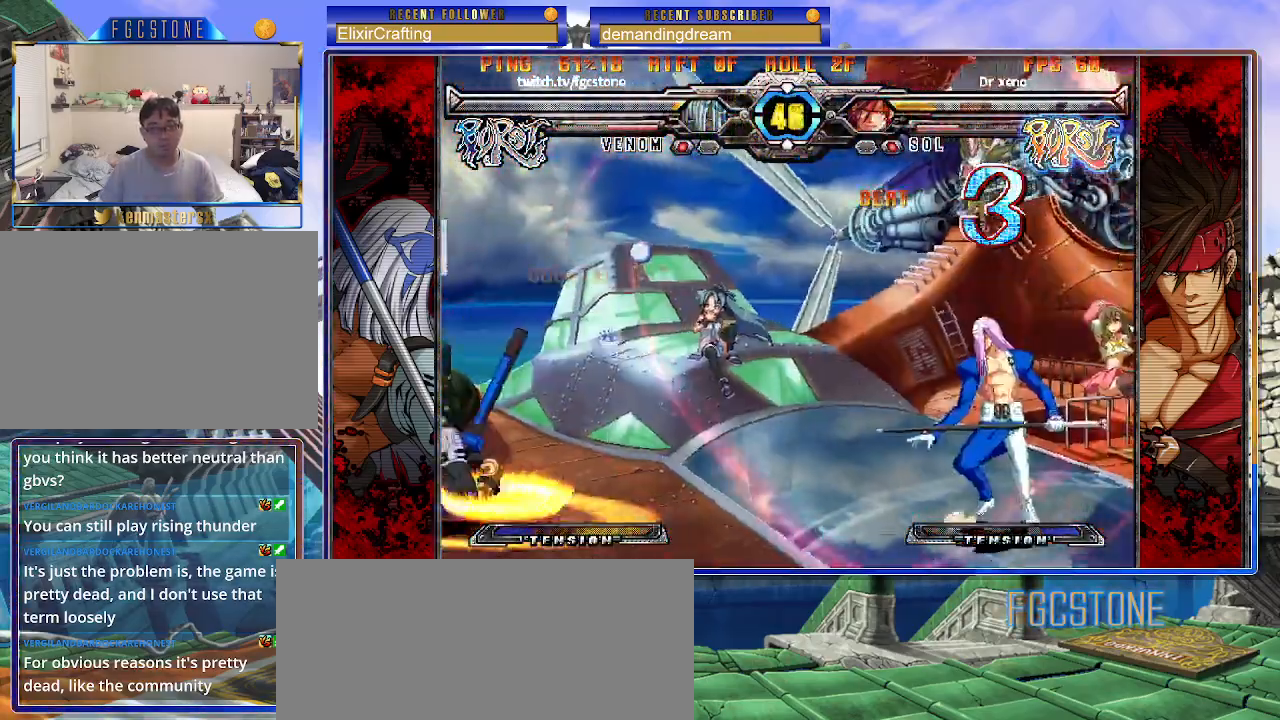
{"buttons": [], "left_stick": "down-right", "events": [[50, "S", "up"], [83, "left_stick", "down-right"]]}
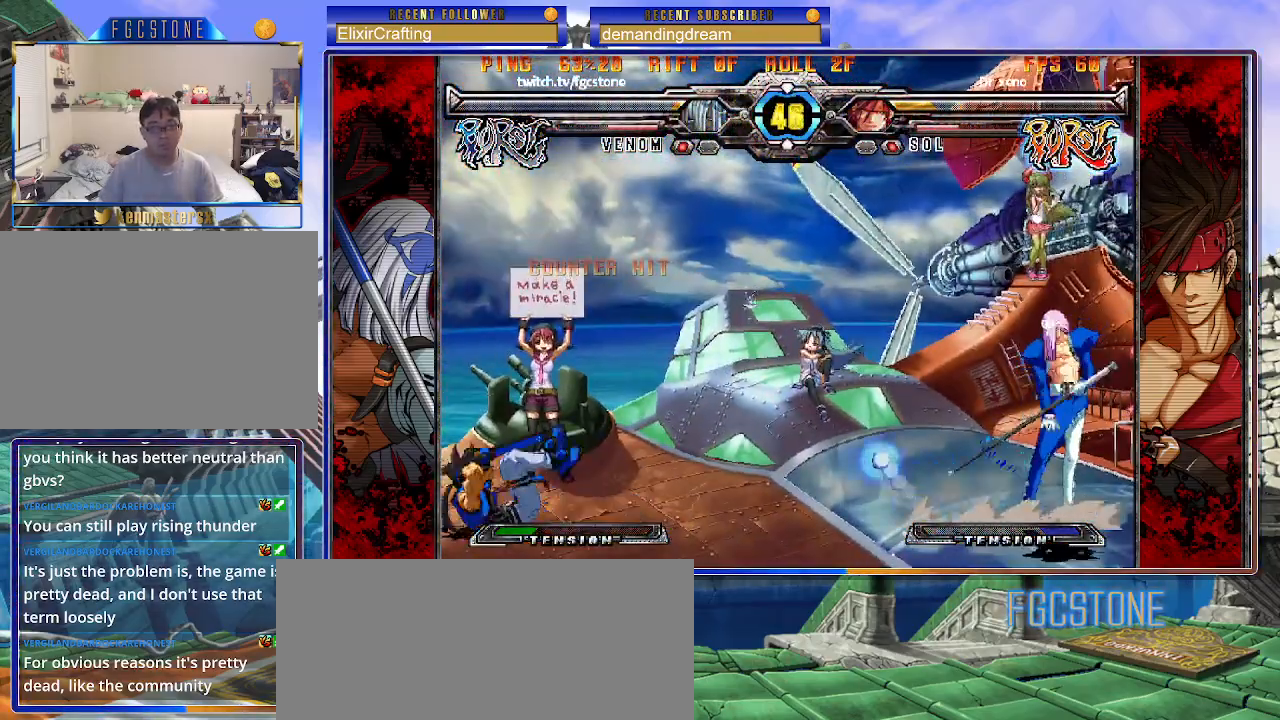
{"buttons": [], "left_stick": "down-right", "events": []}
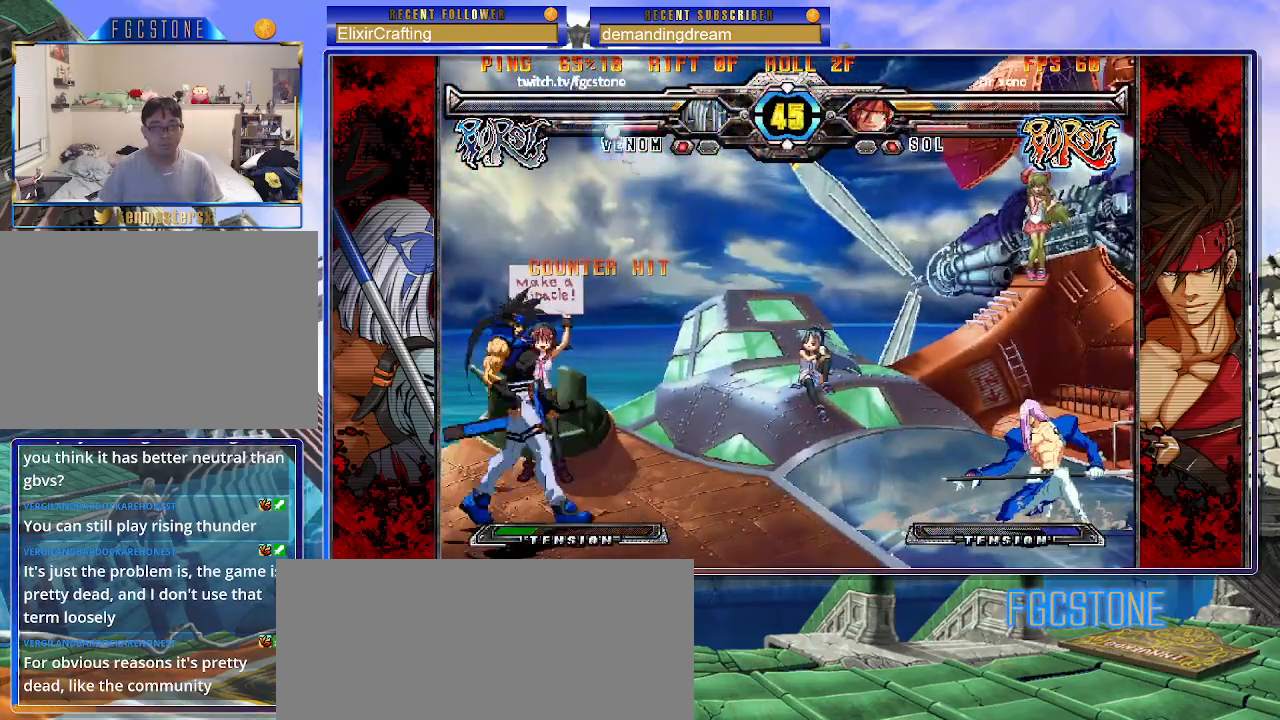
{"buttons": [], "left_stick": "center", "events": [[217, "S", "down"], [217, "left_stick", "left"], [283, "S", "up"], [300, "left_stick", "center"]]}
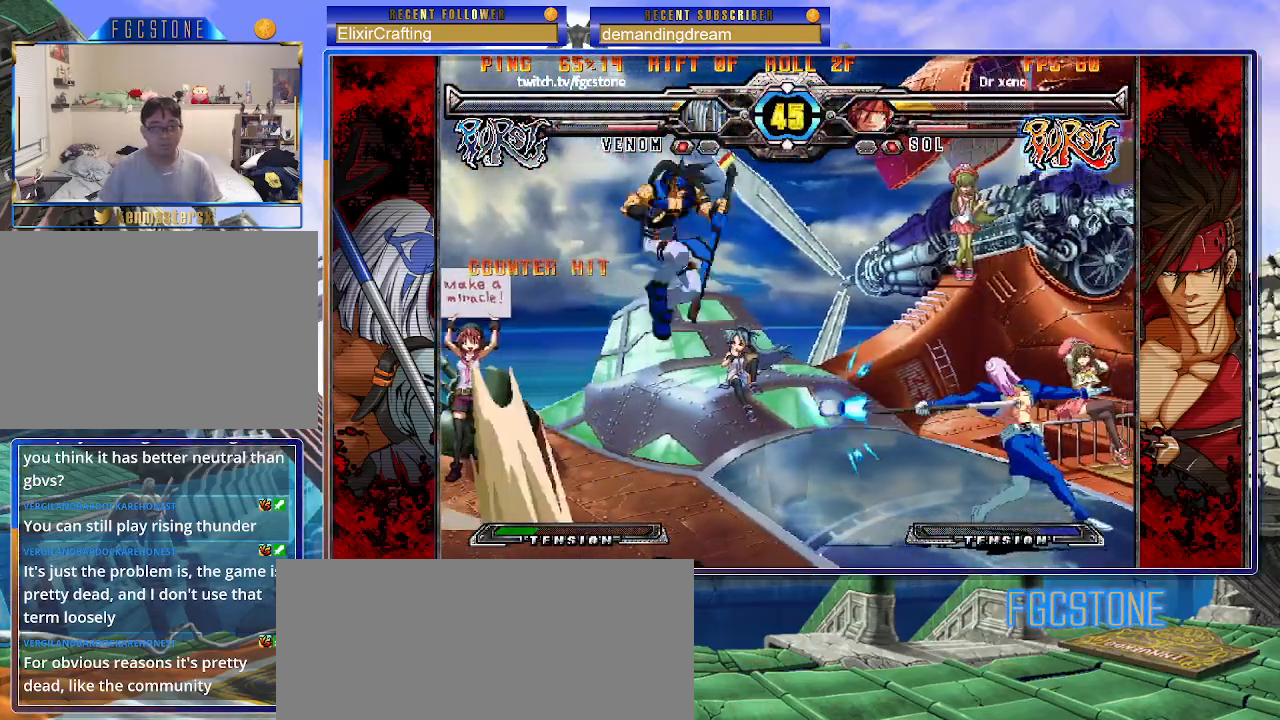
{"buttons": [], "left_stick": "right", "events": [[100, "left_stick", "right"]]}
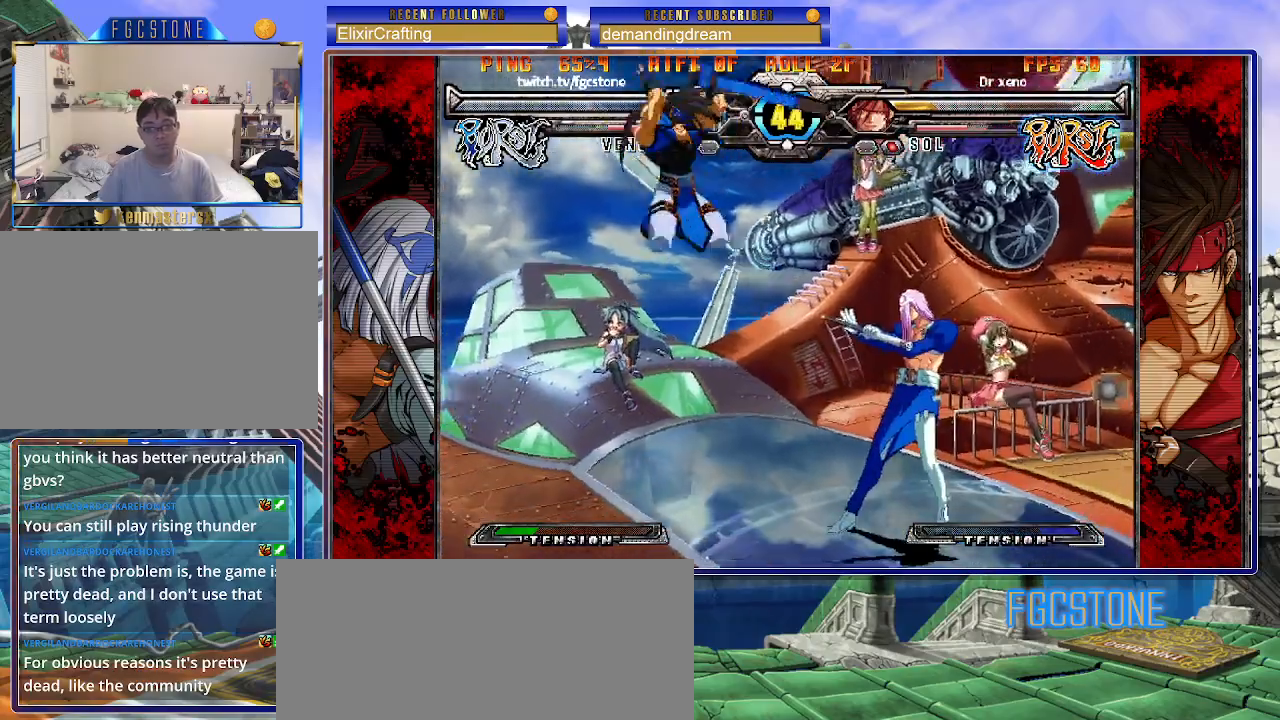
{"buttons": [], "left_stick": "down-right", "events": [[117, "left_stick", "down-right"], [150, "S", "down"], [250, "S", "up"], [383, "D", "down"], [483, "D", "up"]]}
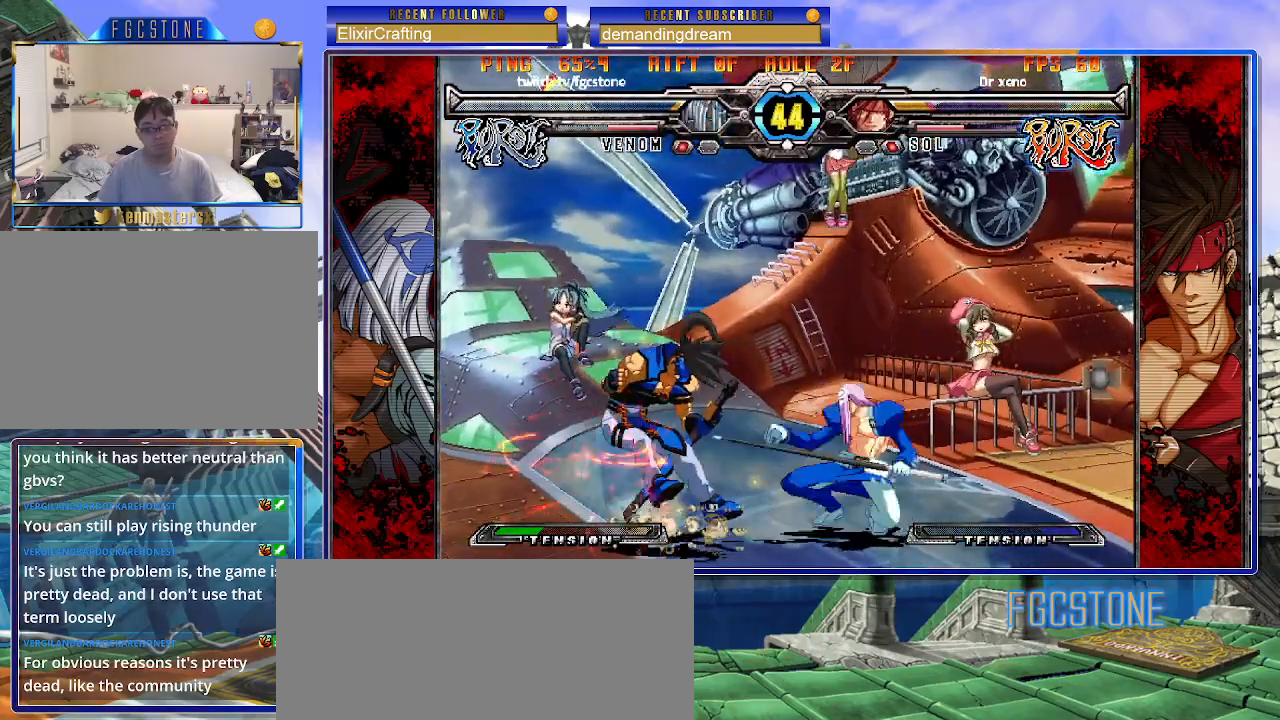
{"buttons": [], "left_stick": "center", "events": [[167, "left_stick", "down-left"], [250, "left_stick", "right"], [317, "K", "down"], [367, "K", "up"], [367, "left_stick", "center"]]}
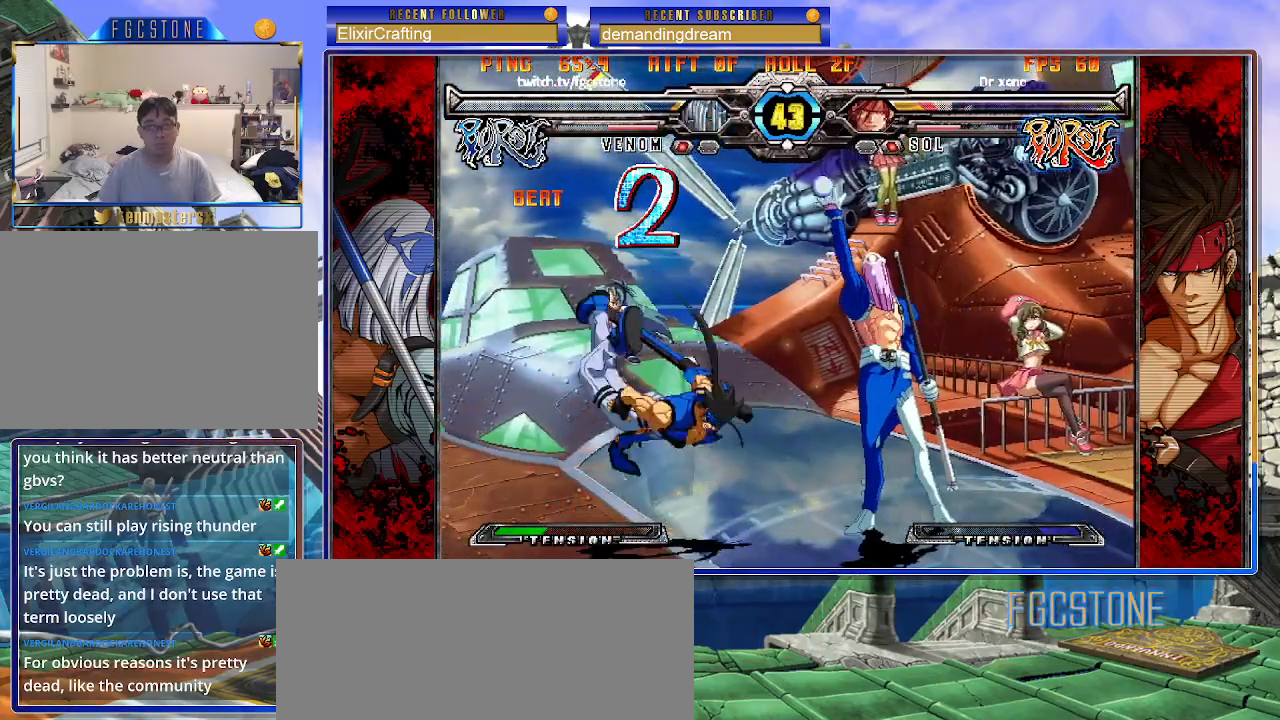
{"buttons": ["K"], "left_stick": "center", "events": [[200, "left_stick", "left"], [250, "left_stick", "center"], [317, "left_stick", "left"], [383, "left_stick", "up-left"], [483, "K", "down"], [500, "left_stick", "center"]]}
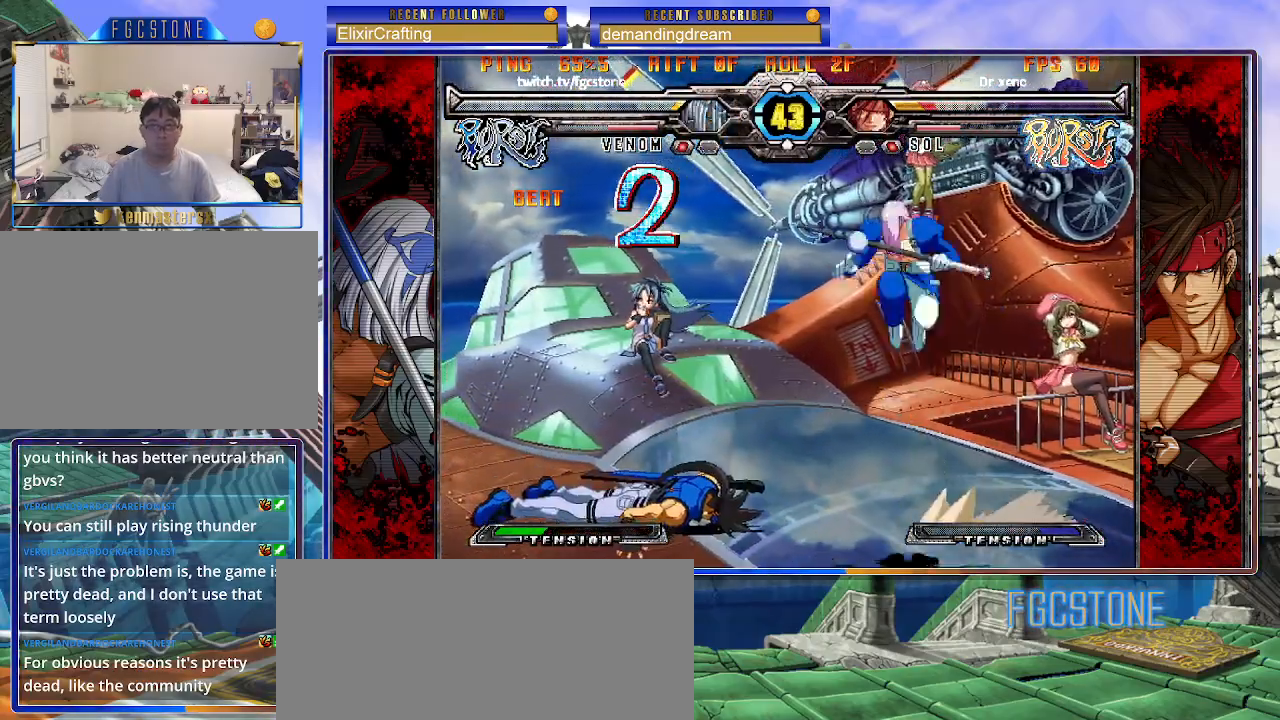
{"buttons": [], "left_stick": "center", "events": [[33, "K", "up"]]}
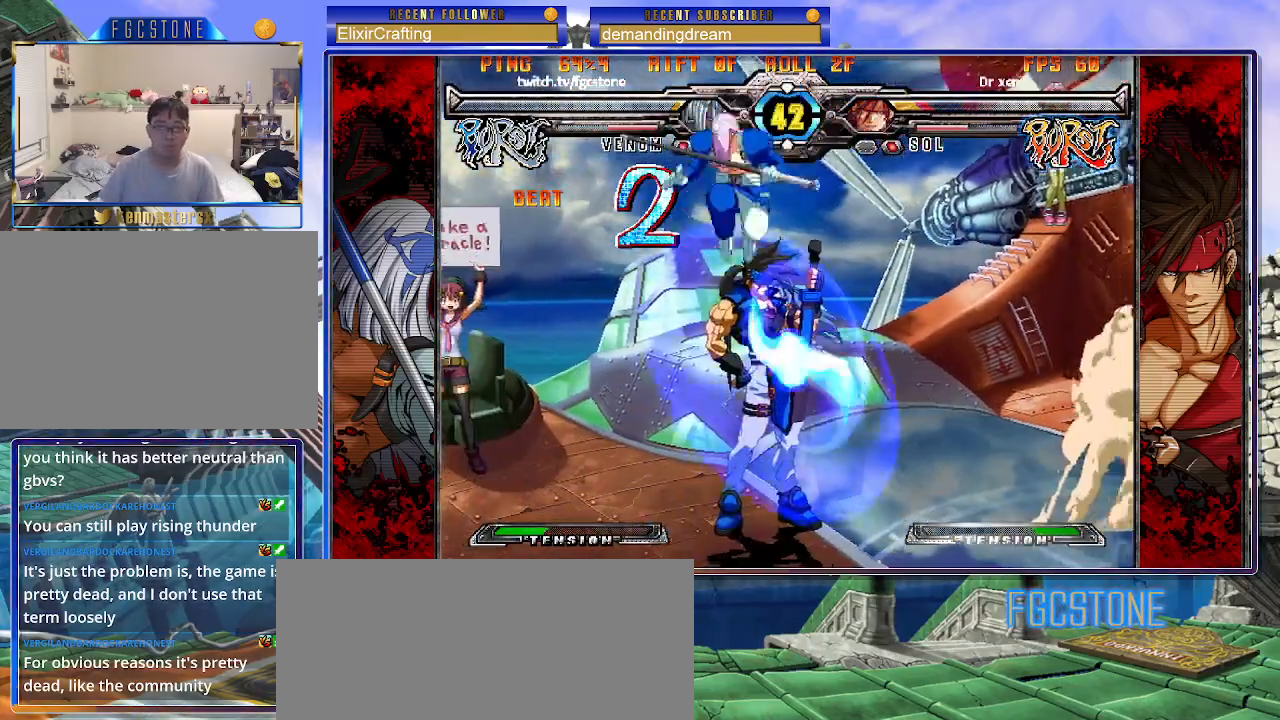
{"buttons": [], "left_stick": "center", "events": [[50, "left_stick", "down"], [150, "K", "down"], [217, "K", "up"], [250, "left_stick", "center"], [317, "S", "down"], [367, "S", "up"]]}
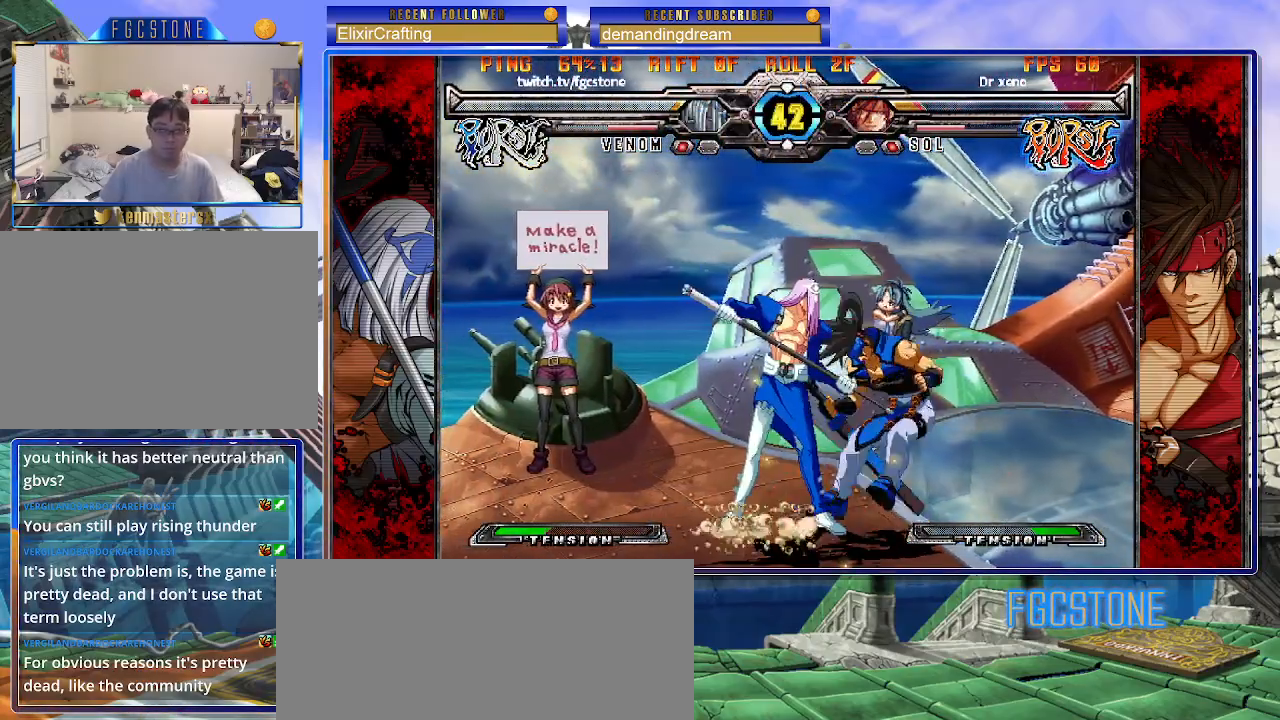
{"buttons": [], "left_stick": "left", "events": [[33, "left_stick", "up-right"], [183, "left_stick", "left"]]}
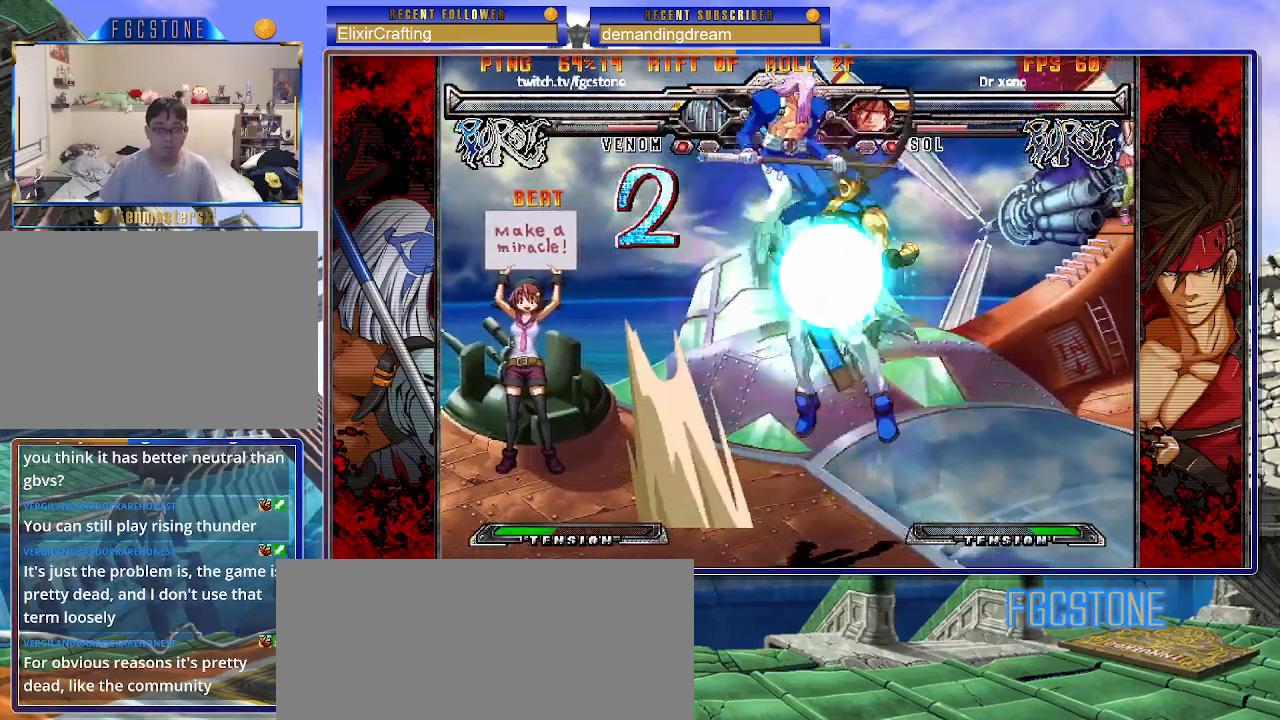
{"buttons": ["S"], "left_stick": "left", "events": [[450, "S", "down"]]}
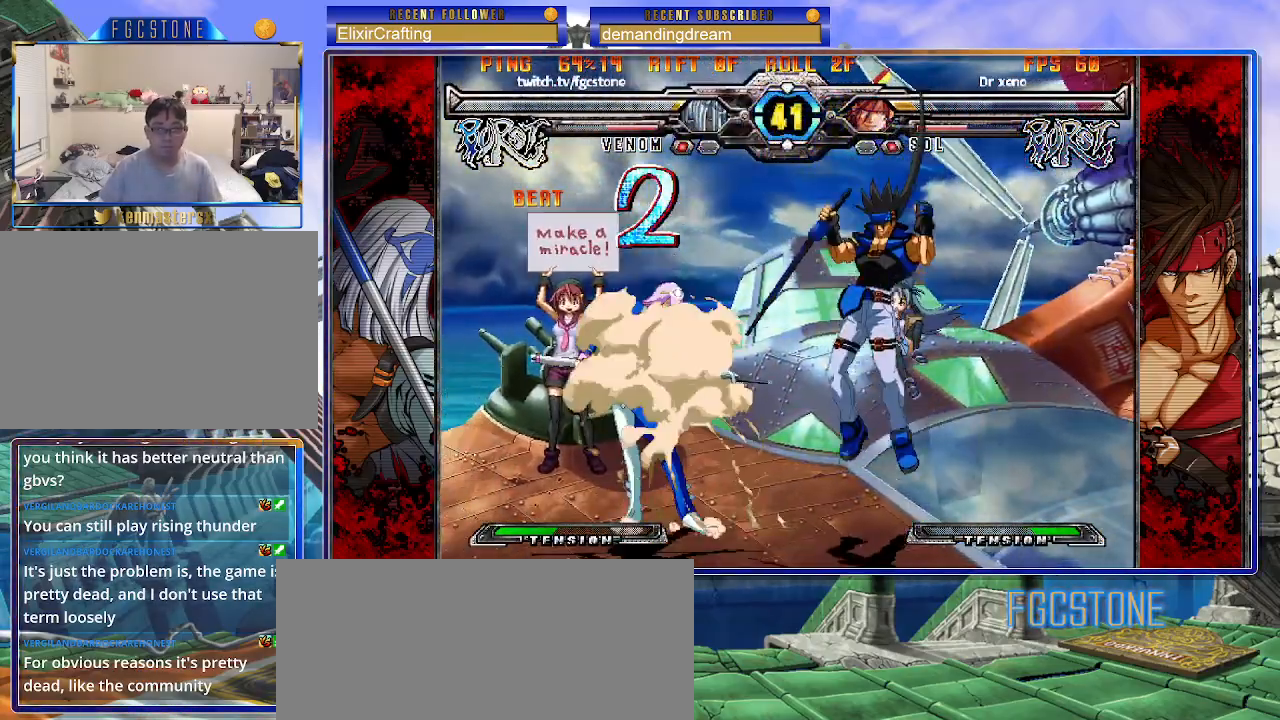
{"buttons": [], "left_stick": "down-left", "events": [[50, "S", "up"], [67, "left_stick", "down-left"], [200, "S", "down"], [250, "S", "up"], [350, "left_stick", "center"], [400, "left_stick", "down-right"], [450, "left_stick", "down-left"]]}
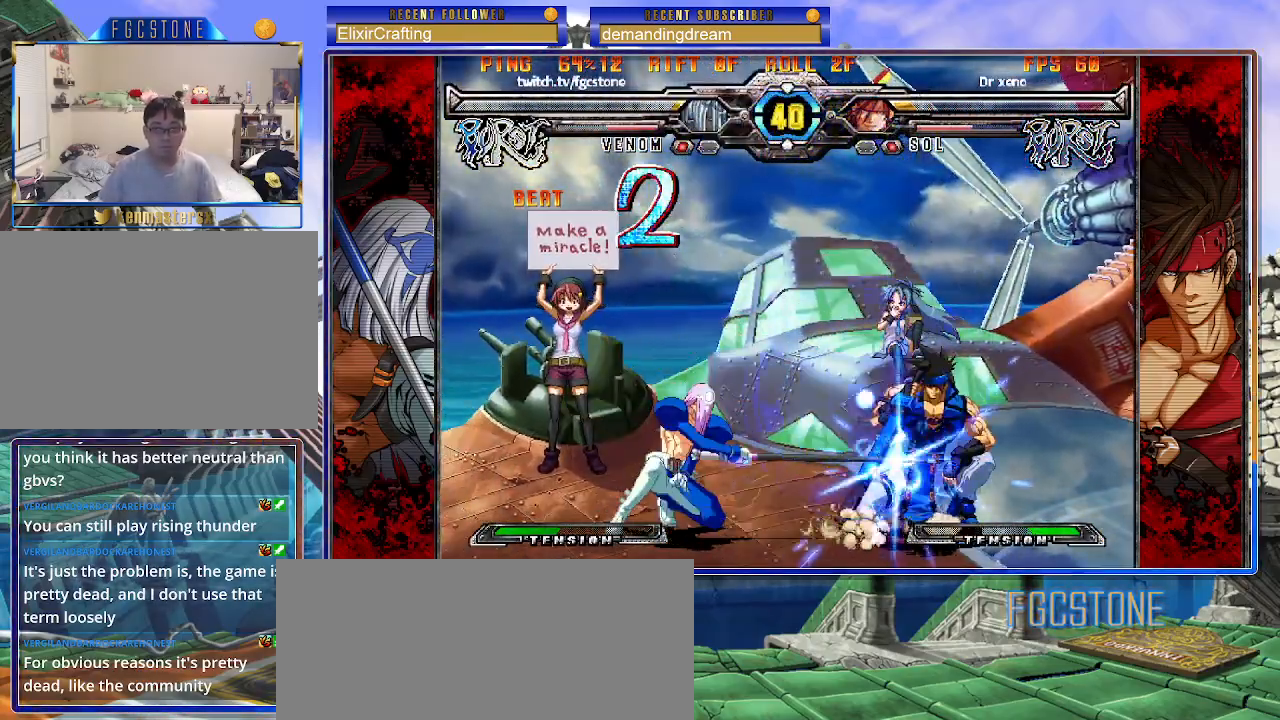
{"buttons": [], "left_stick": "center", "events": [[67, "K", "down"], [67, "left_stick", "center"], [133, "K", "up"]]}
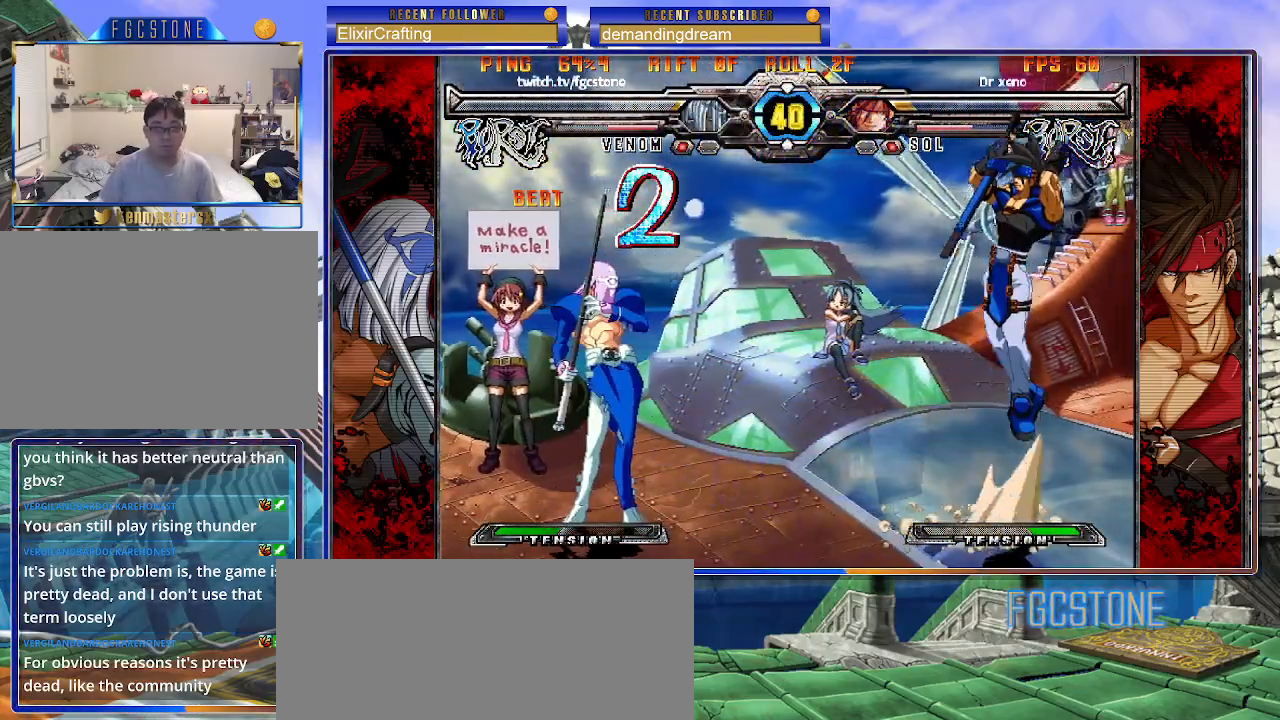
{"buttons": [], "left_stick": "left", "events": [[17, "left_stick", "up"], [150, "left_stick", "left"], [333, "HS", "down"], [417, "HS", "up"]]}
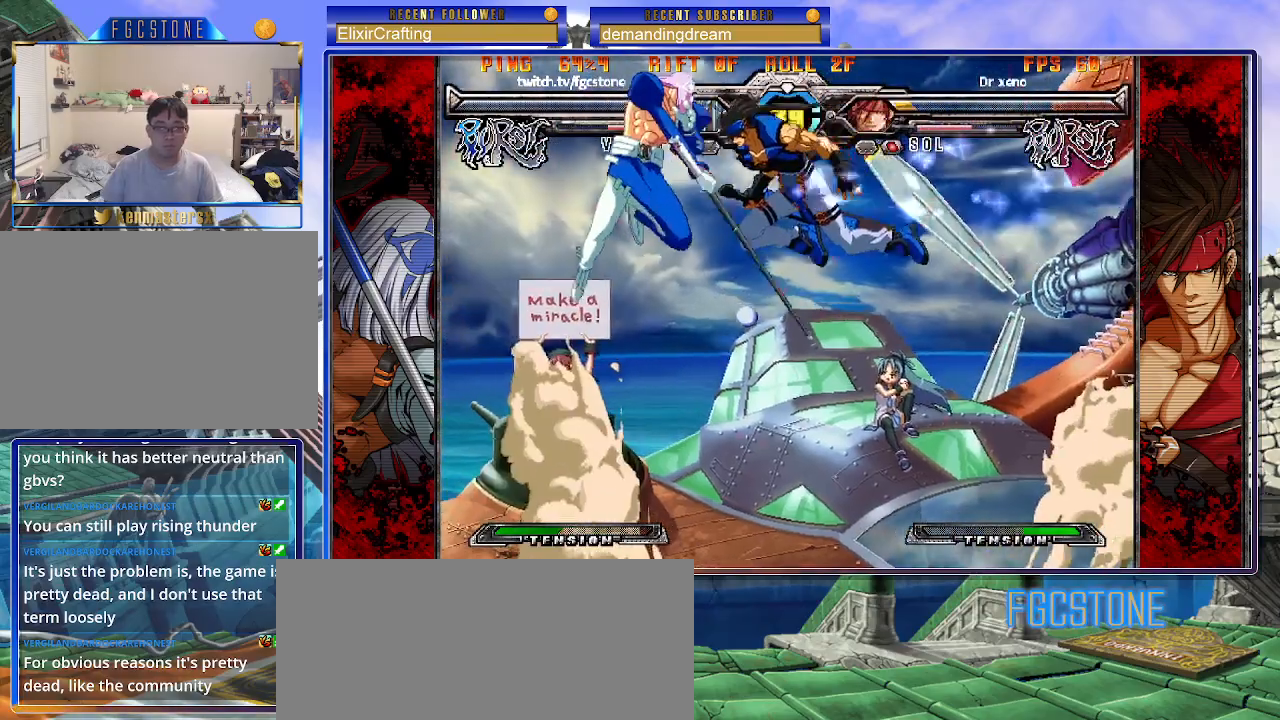
{"buttons": [], "left_stick": "left", "events": []}
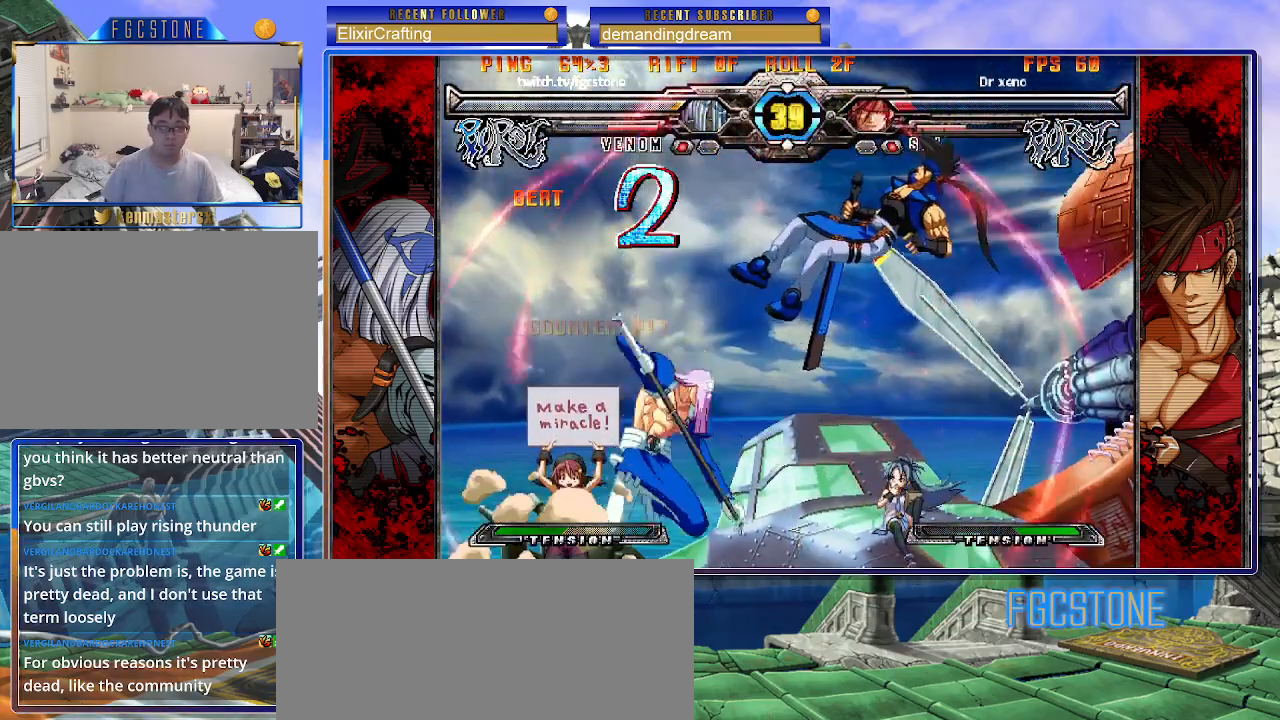
{"buttons": [], "left_stick": "center", "events": [[300, "left_stick", "right"], [350, "S", "down"], [400, "S", "up"], [400, "left_stick", "center"]]}
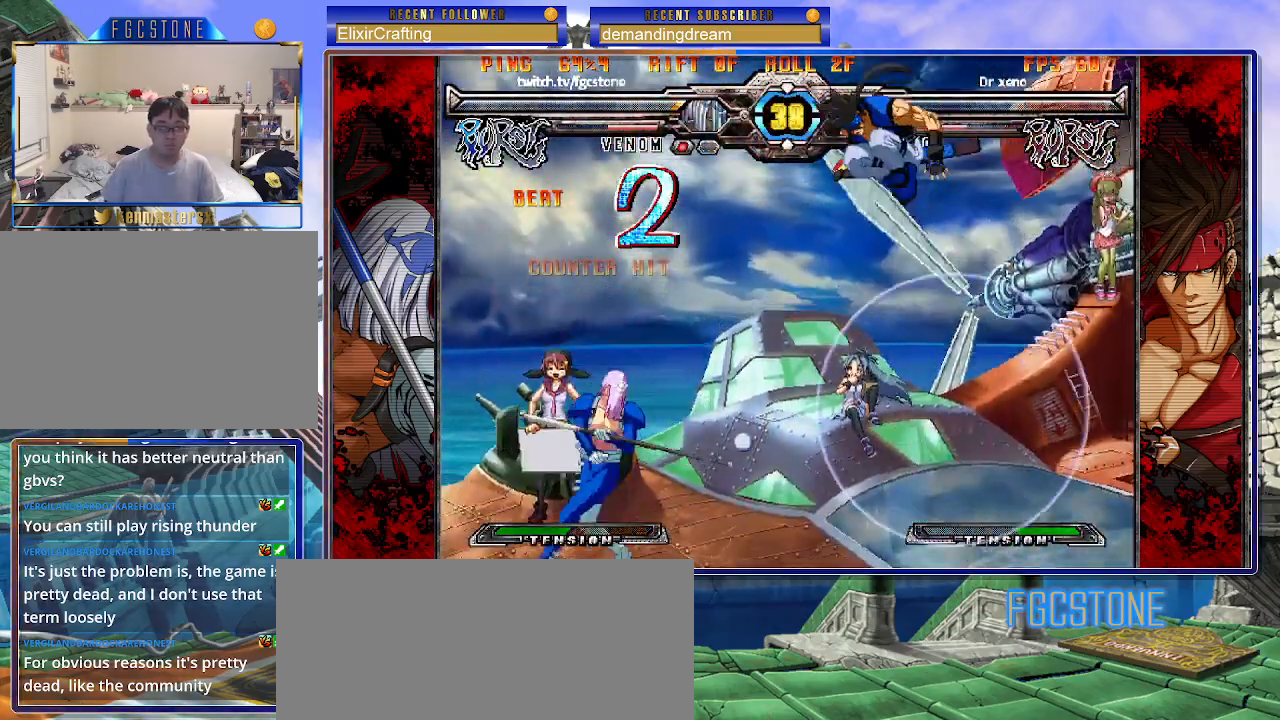
{"buttons": [], "left_stick": "left", "events": [[333, "left_stick", "left"]]}
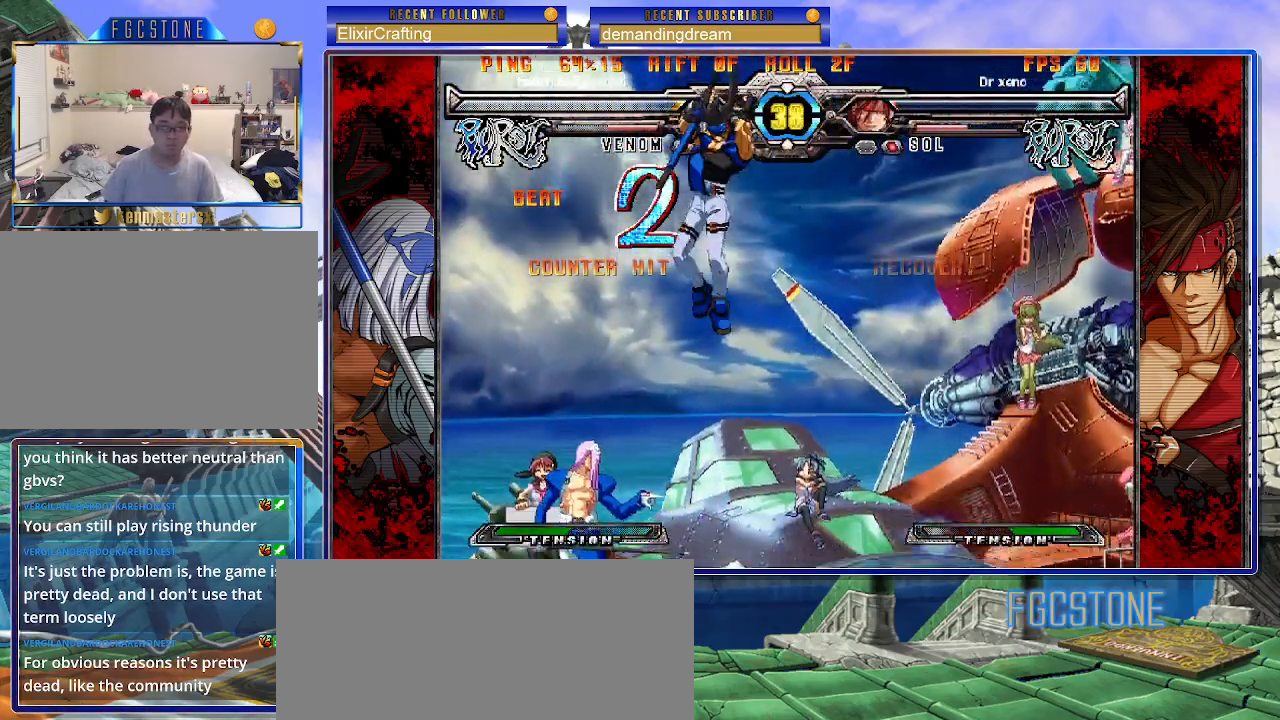
{"buttons": [], "left_stick": "left", "events": []}
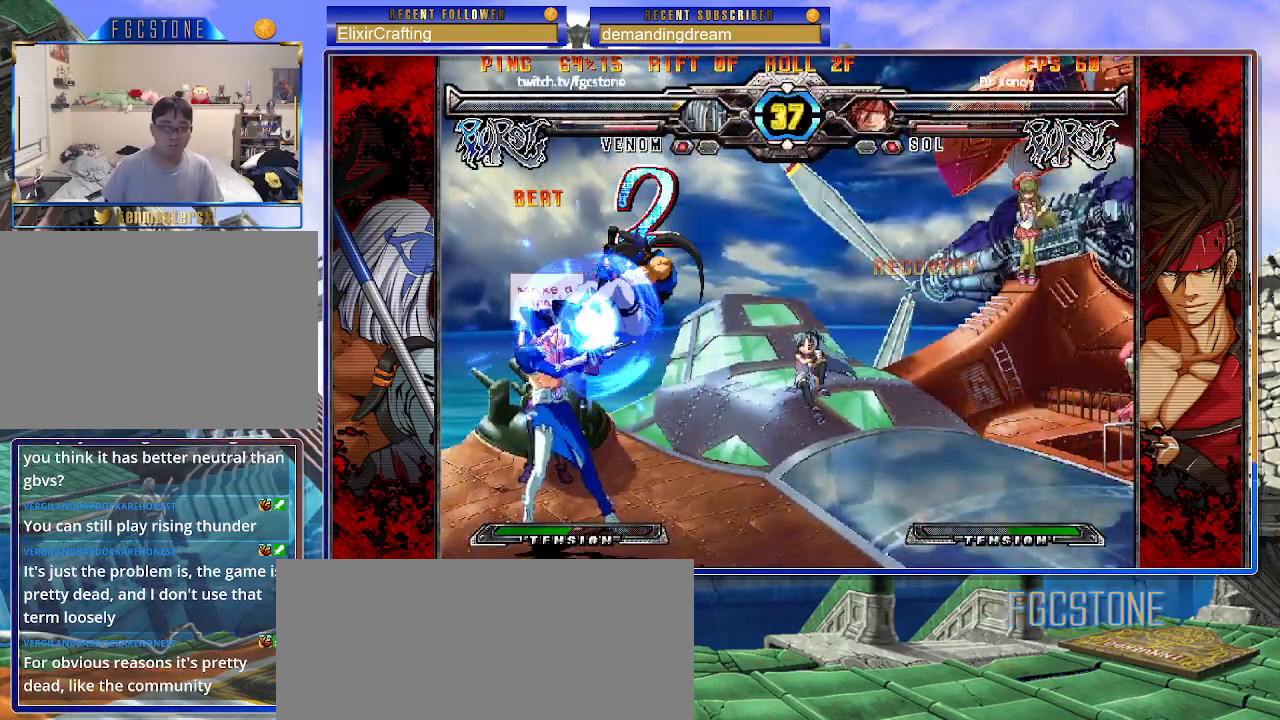
{"buttons": ["K", "S"], "left_stick": "down-left", "events": [[83, "K", "down"], [83, "S", "down"], [83, "left_stick", "down-left"]]}
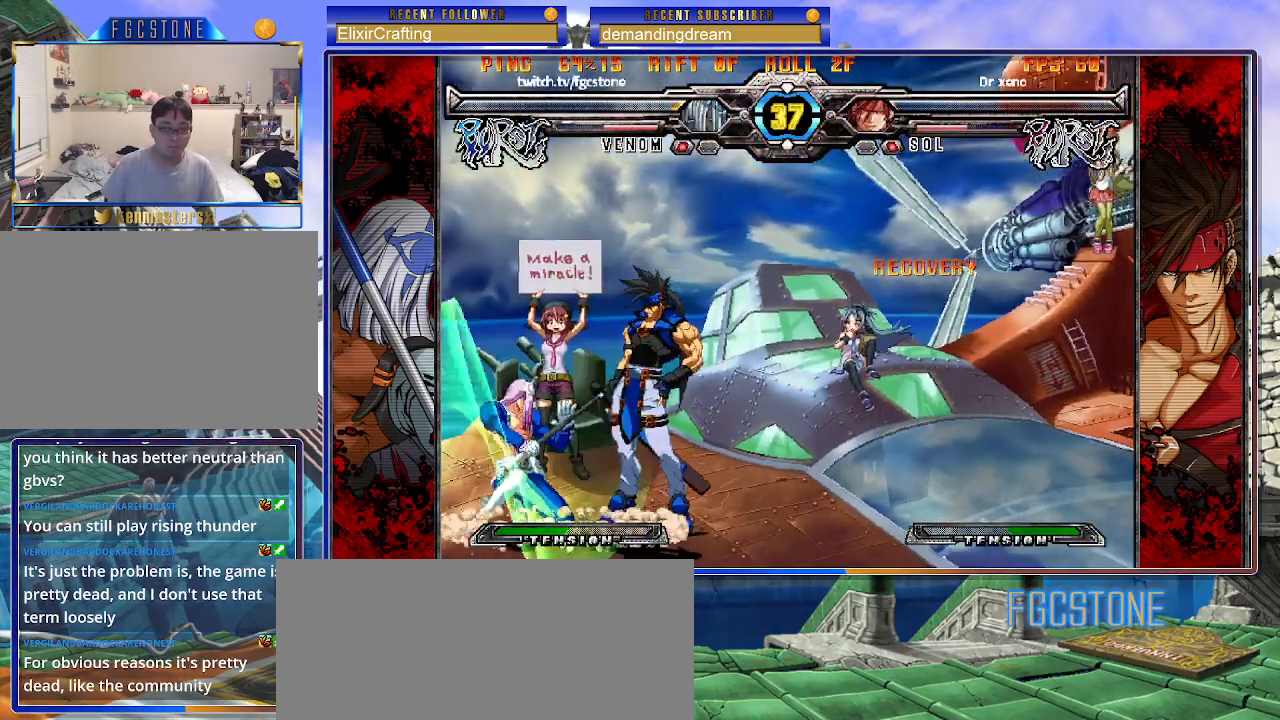
{"buttons": [], "left_stick": "down-left", "events": [[267, "S", "up"], [283, "K", "up"]]}
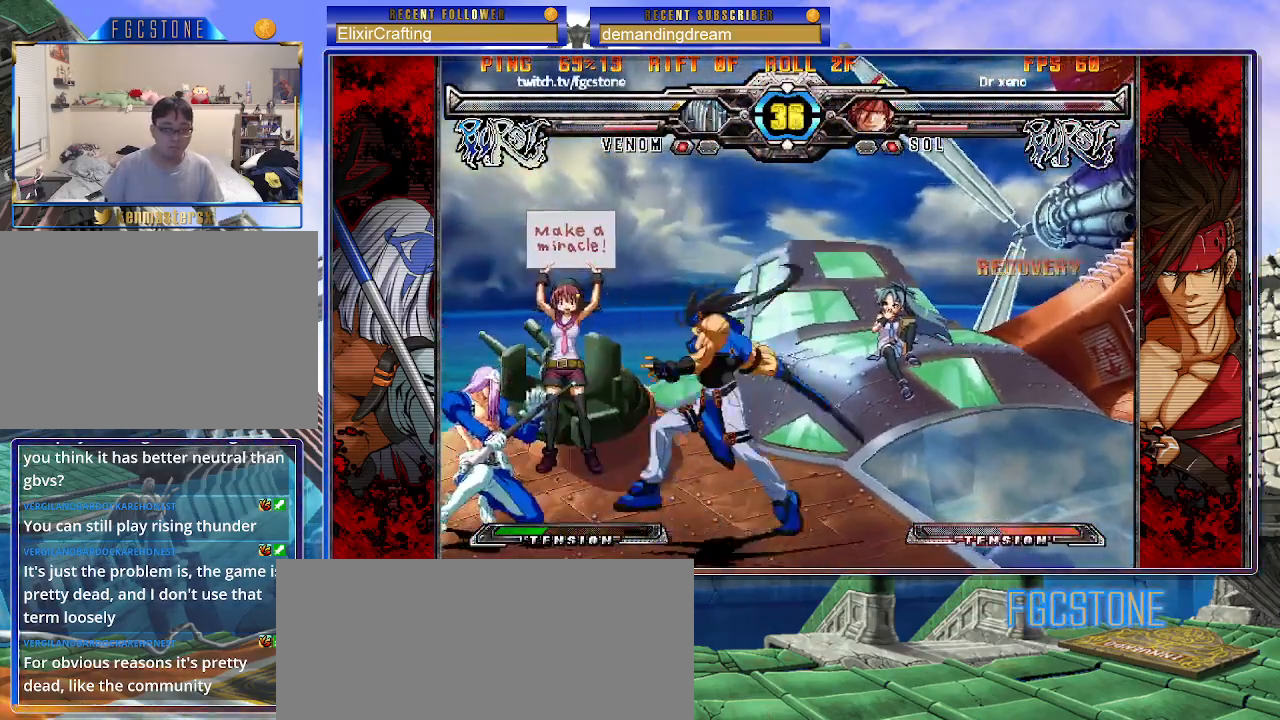
{"buttons": [], "left_stick": "down-left", "events": []}